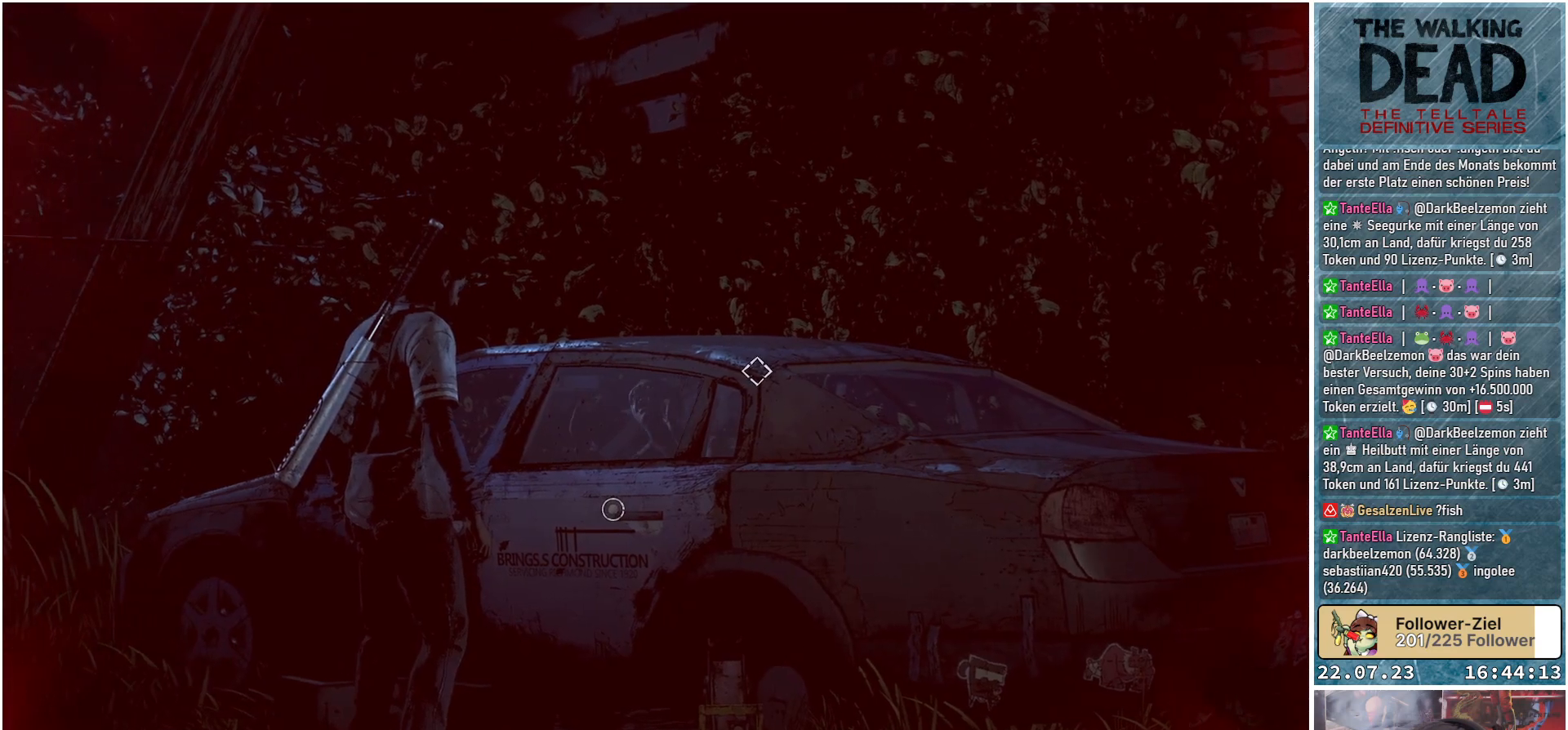
Gameplay with a controller (Xbox layout); each line is a JSON object with the inputs held at the frame after it. "events" lists button and stick changes between this image and that frame as [ms after this image, input, new state], when the widget could be followed in between.
{"buttons": [], "left_stick": "center", "right_stick": "up-right", "events": [[200, "right_stick", "up-right"]]}
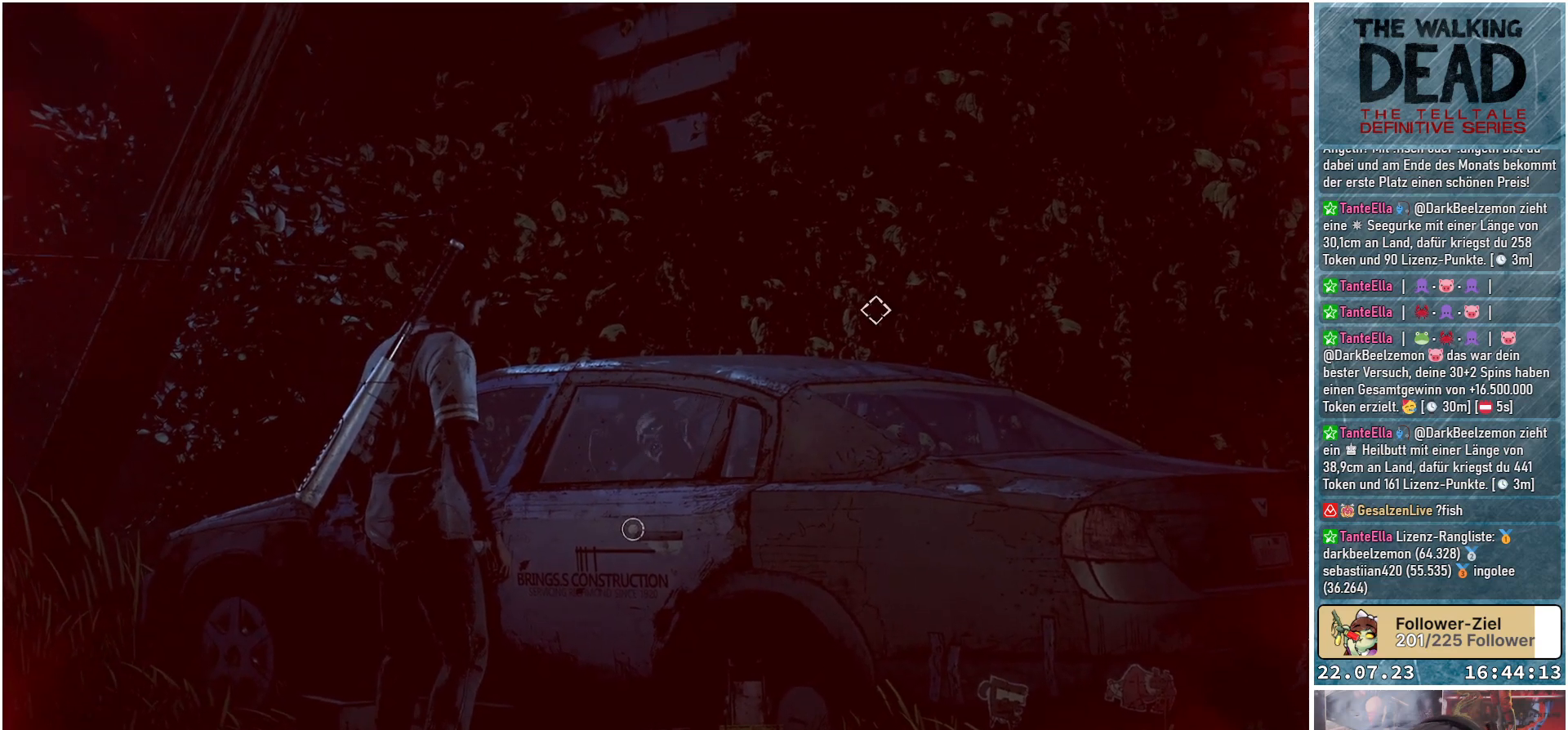
{"buttons": [], "left_stick": "center", "right_stick": "down-left", "events": [[83, "right_stick", "center"], [150, "right_stick", "down-left"]]}
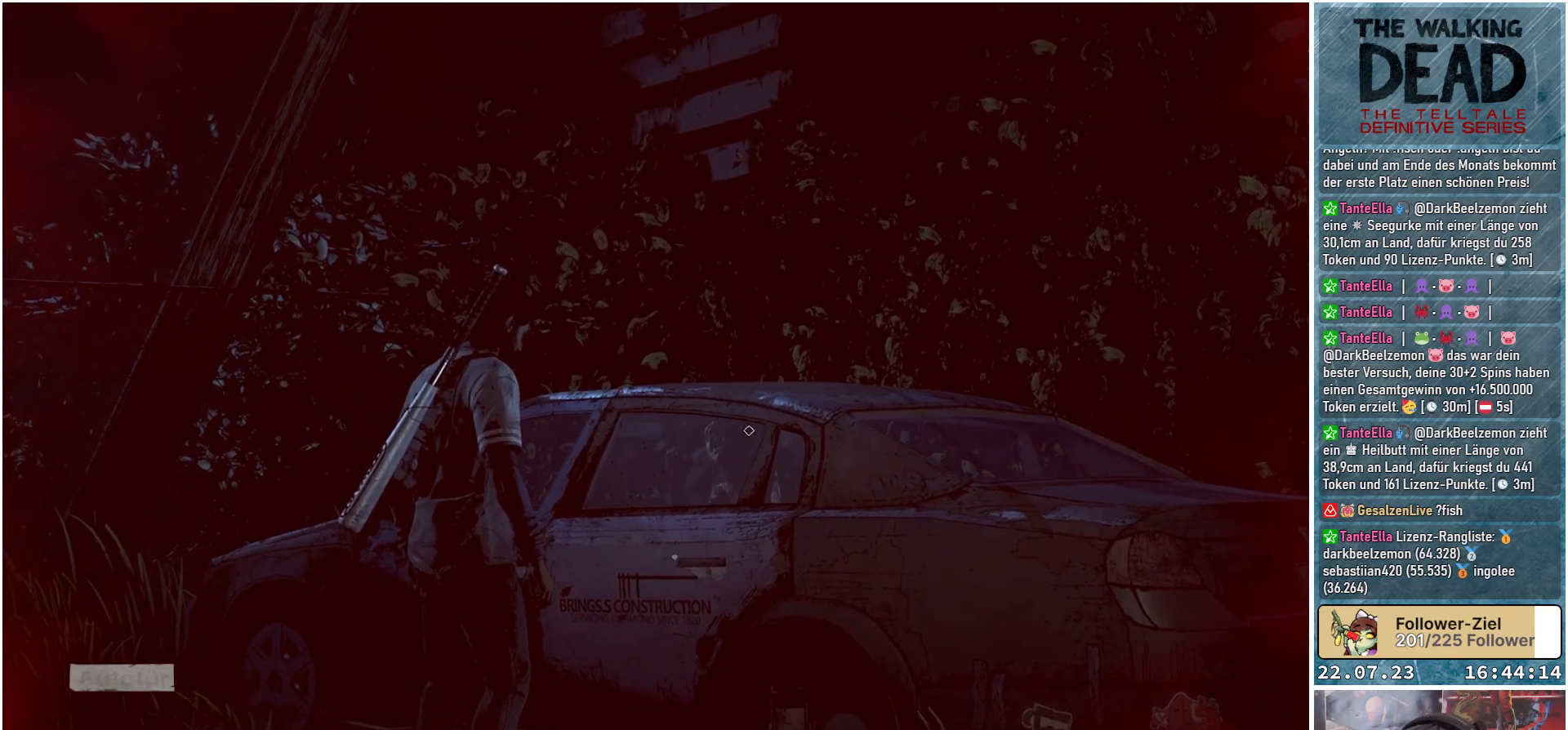
{"buttons": [], "left_stick": "center", "right_stick": "center", "events": [[100, "right_stick", "down"], [500, "right_stick", "center"]]}
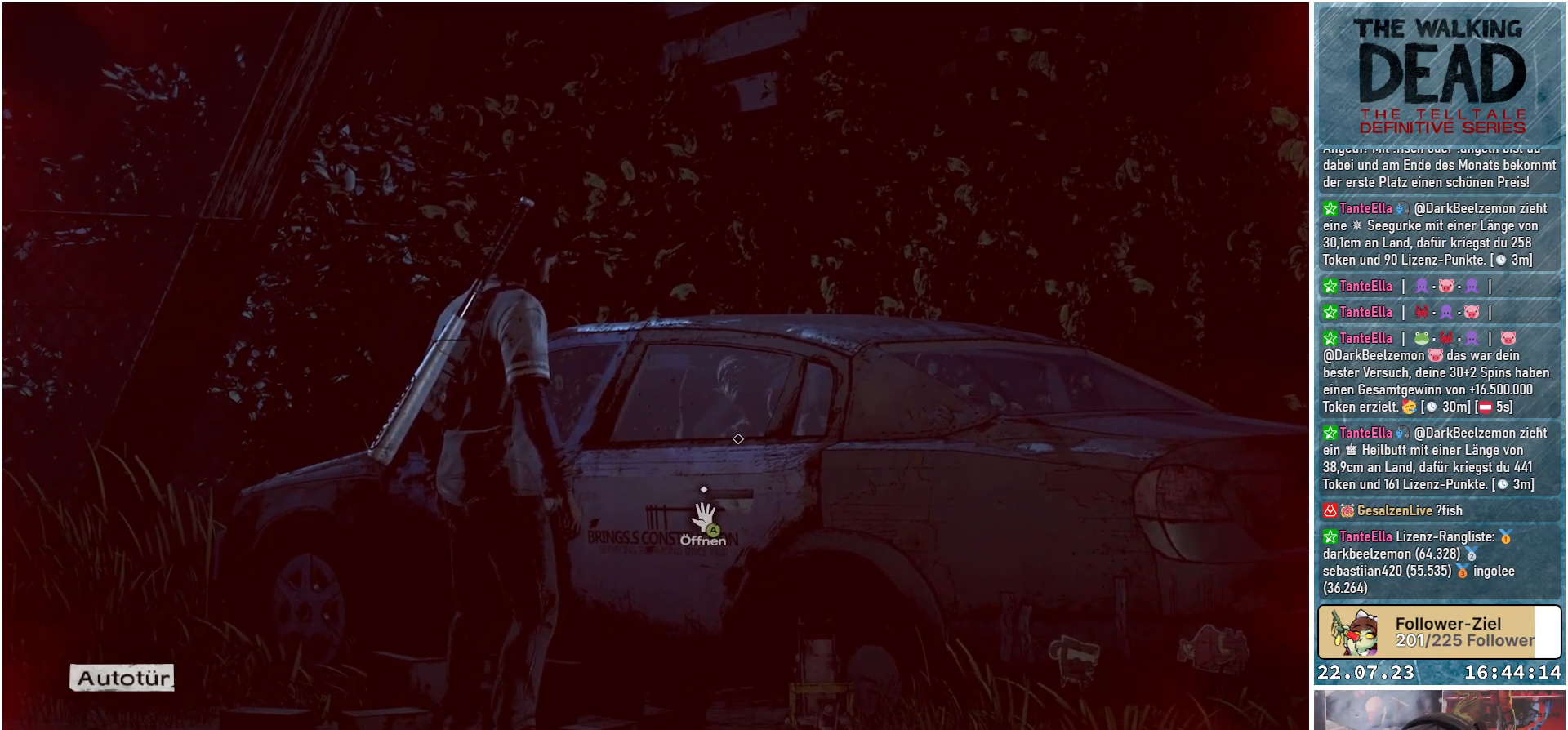
{"buttons": [], "left_stick": "center", "right_stick": "center", "events": [[217, "A", "down"], [317, "A", "up"]]}
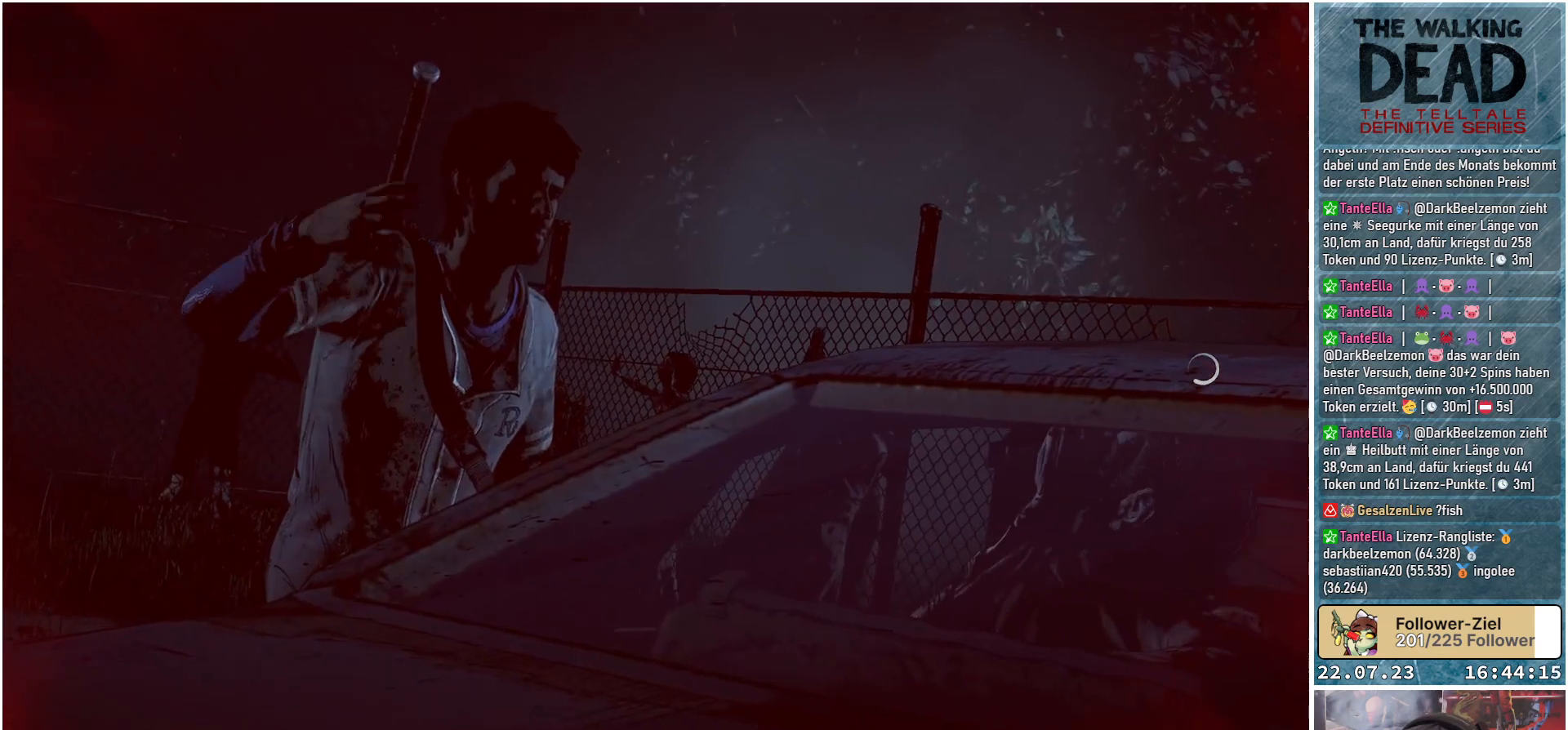
{"buttons": [], "left_stick": "center", "right_stick": "center", "events": []}
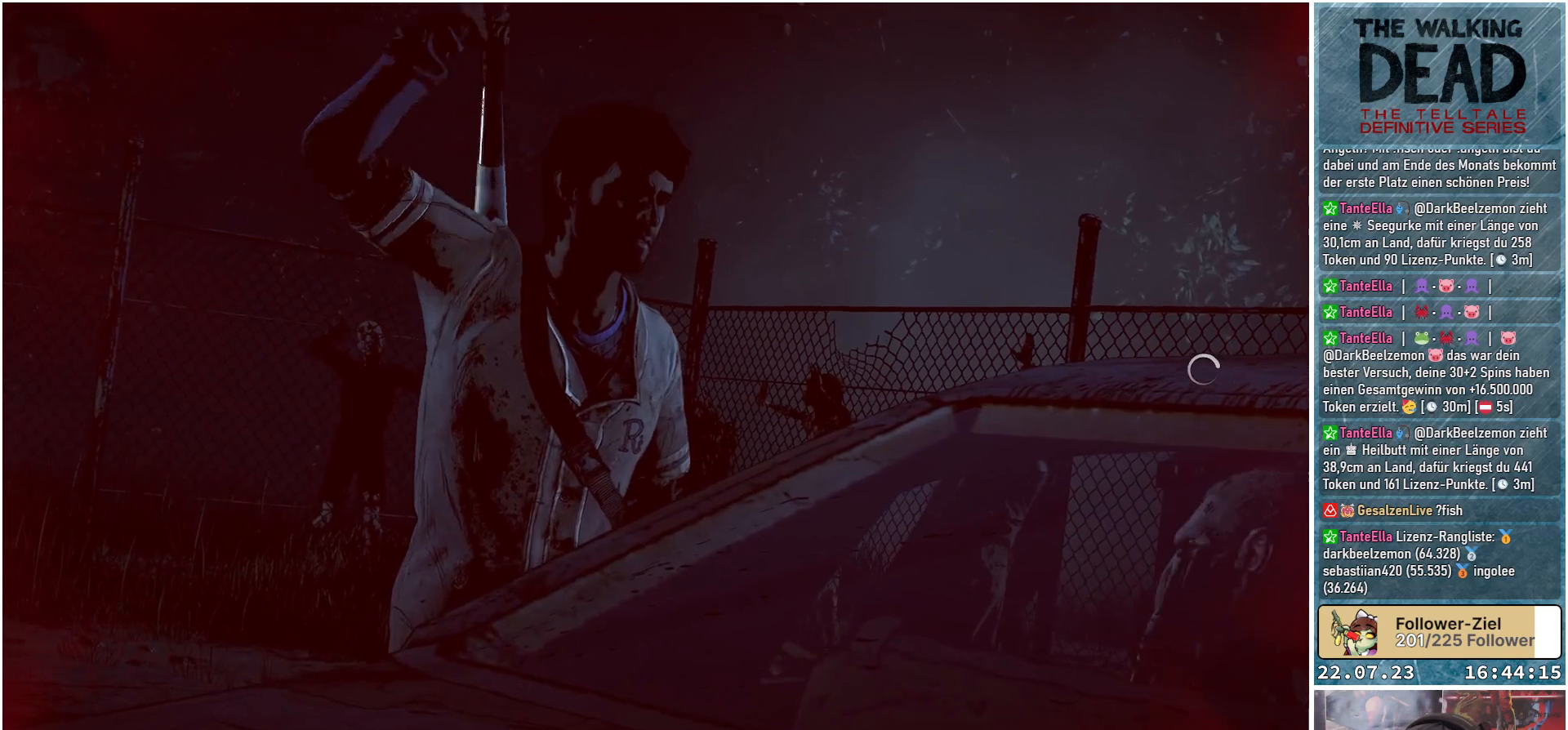
{"buttons": [], "left_stick": "center", "right_stick": "center", "events": []}
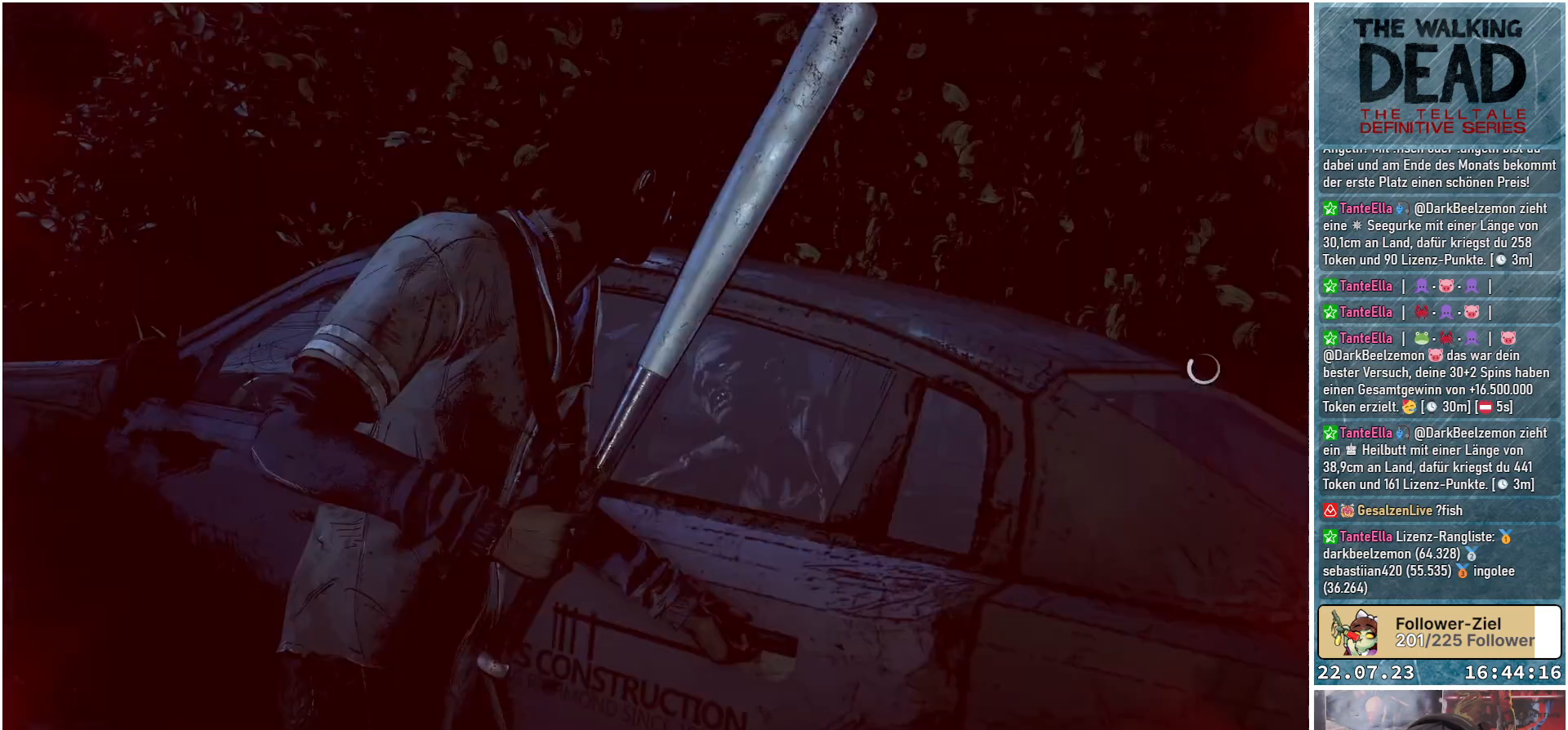
{"buttons": [], "left_stick": "center", "right_stick": "center", "events": []}
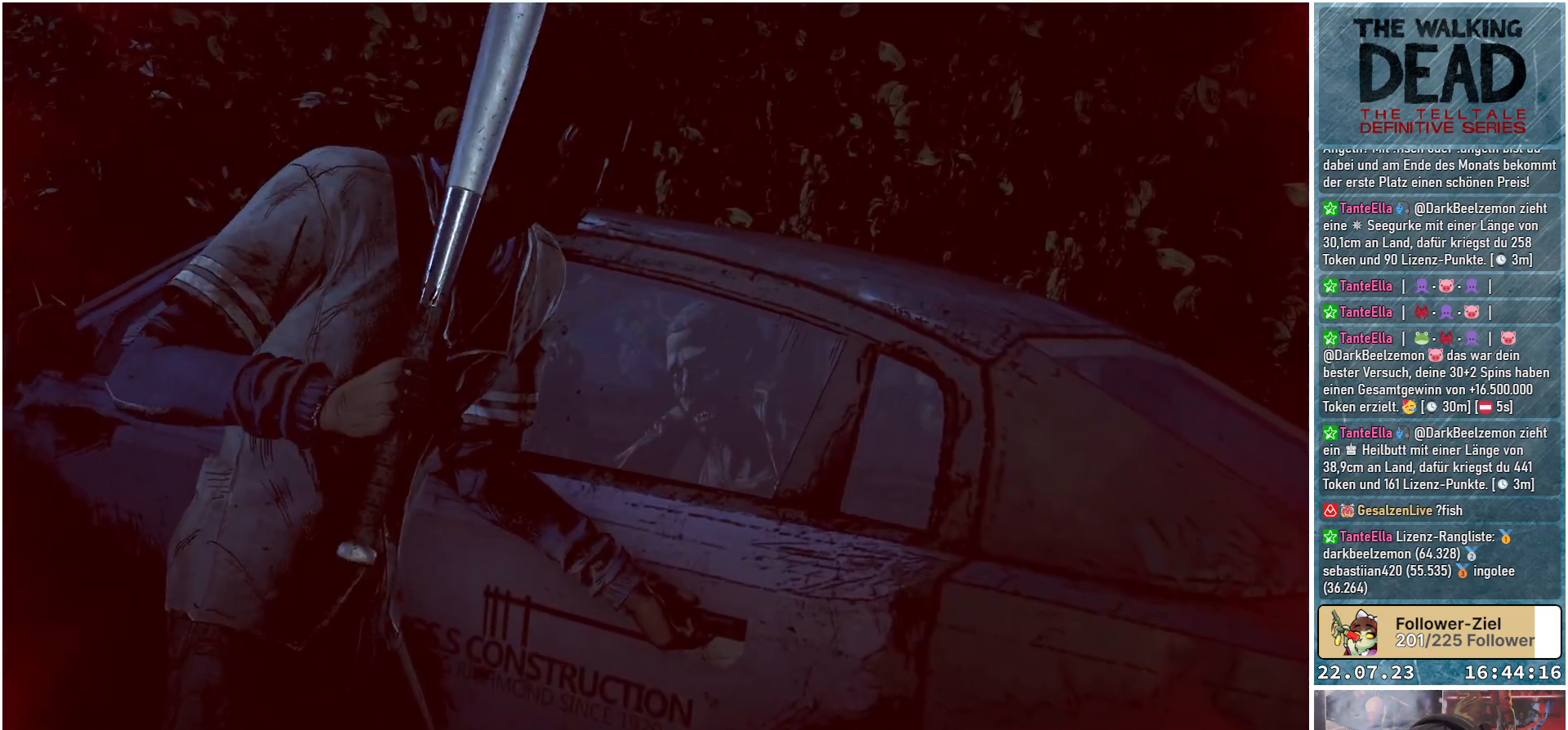
{"buttons": [], "left_stick": "center", "right_stick": "center", "events": []}
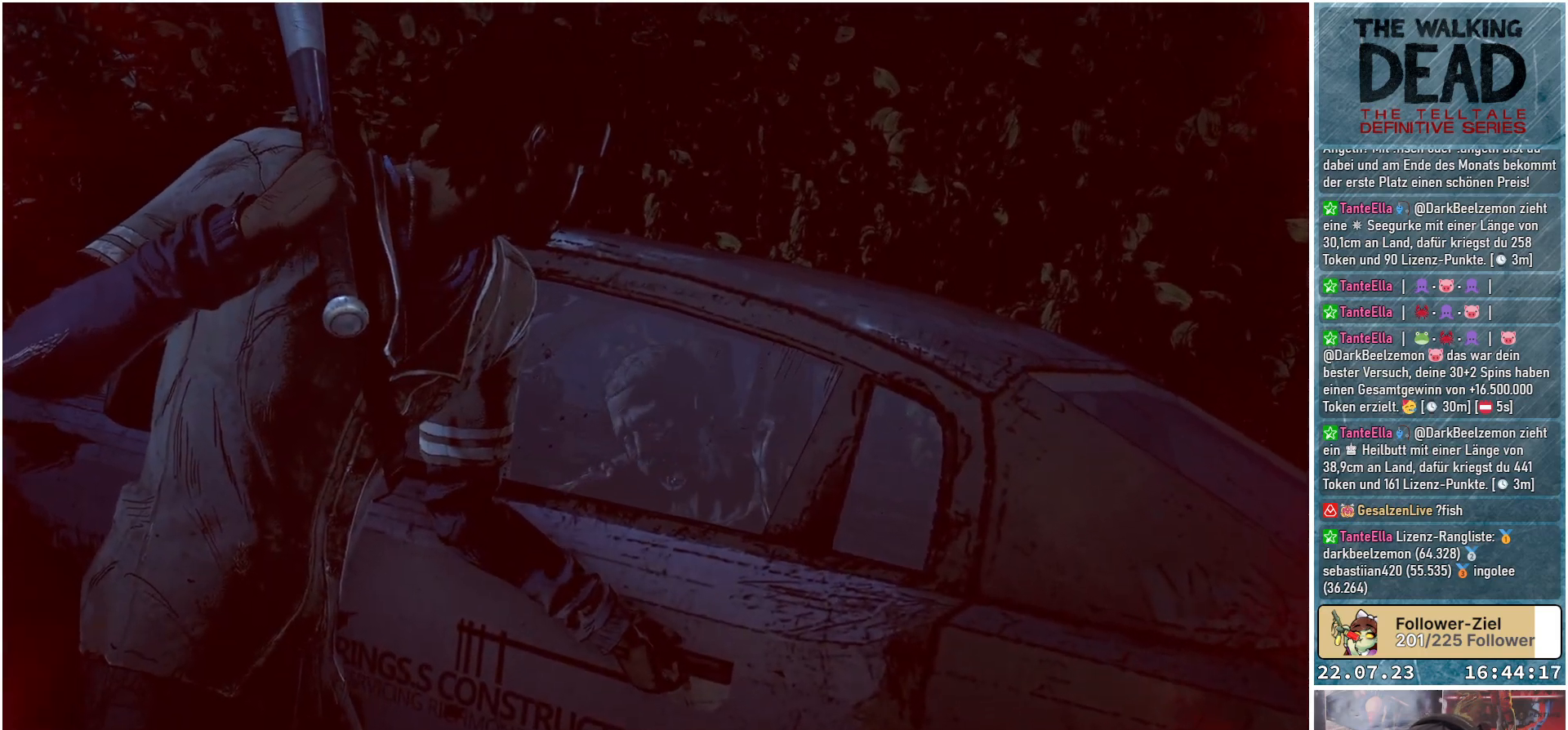
{"buttons": [], "left_stick": "center", "right_stick": "center", "events": []}
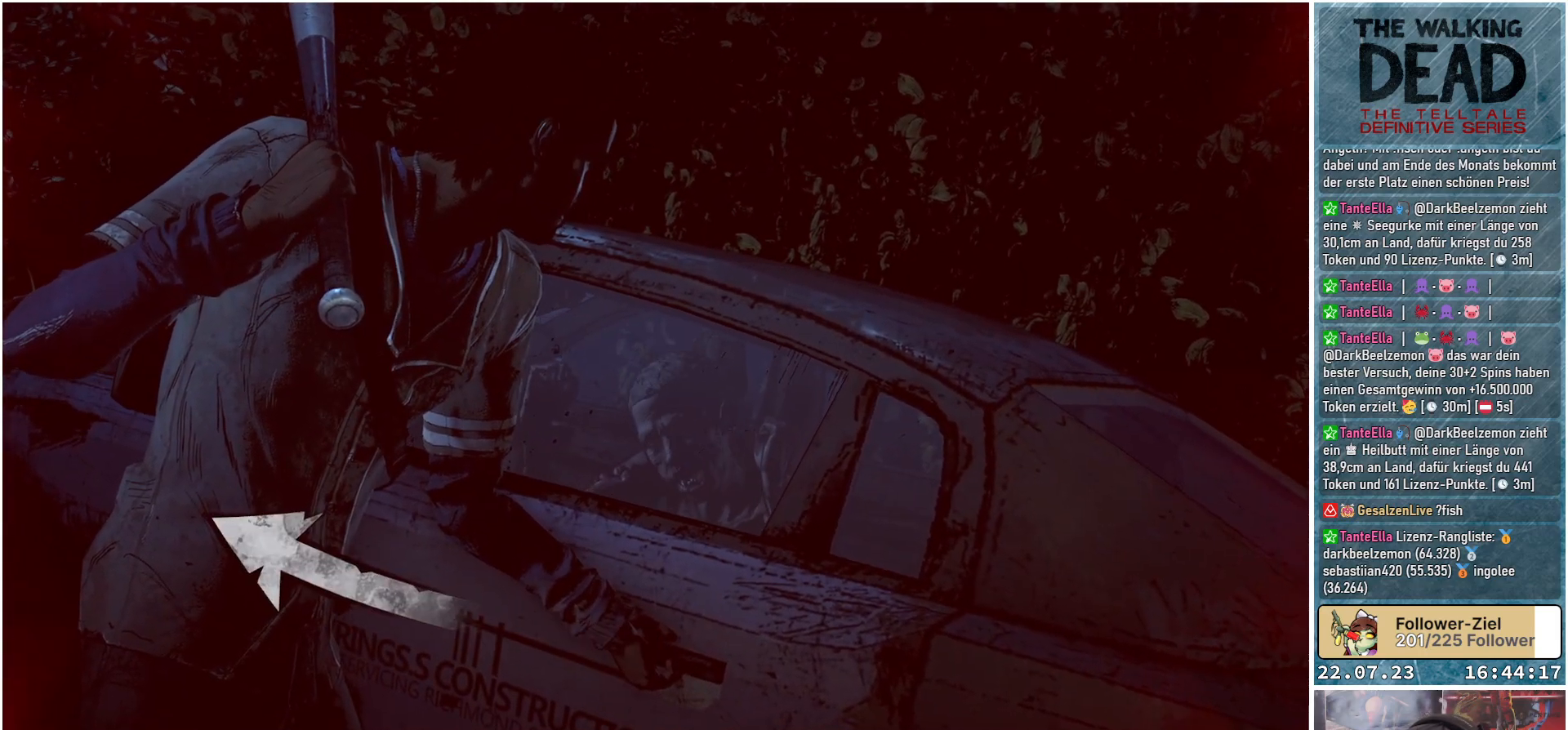
{"buttons": [], "left_stick": "left", "right_stick": "center", "events": [[400, "left_stick", "left"]]}
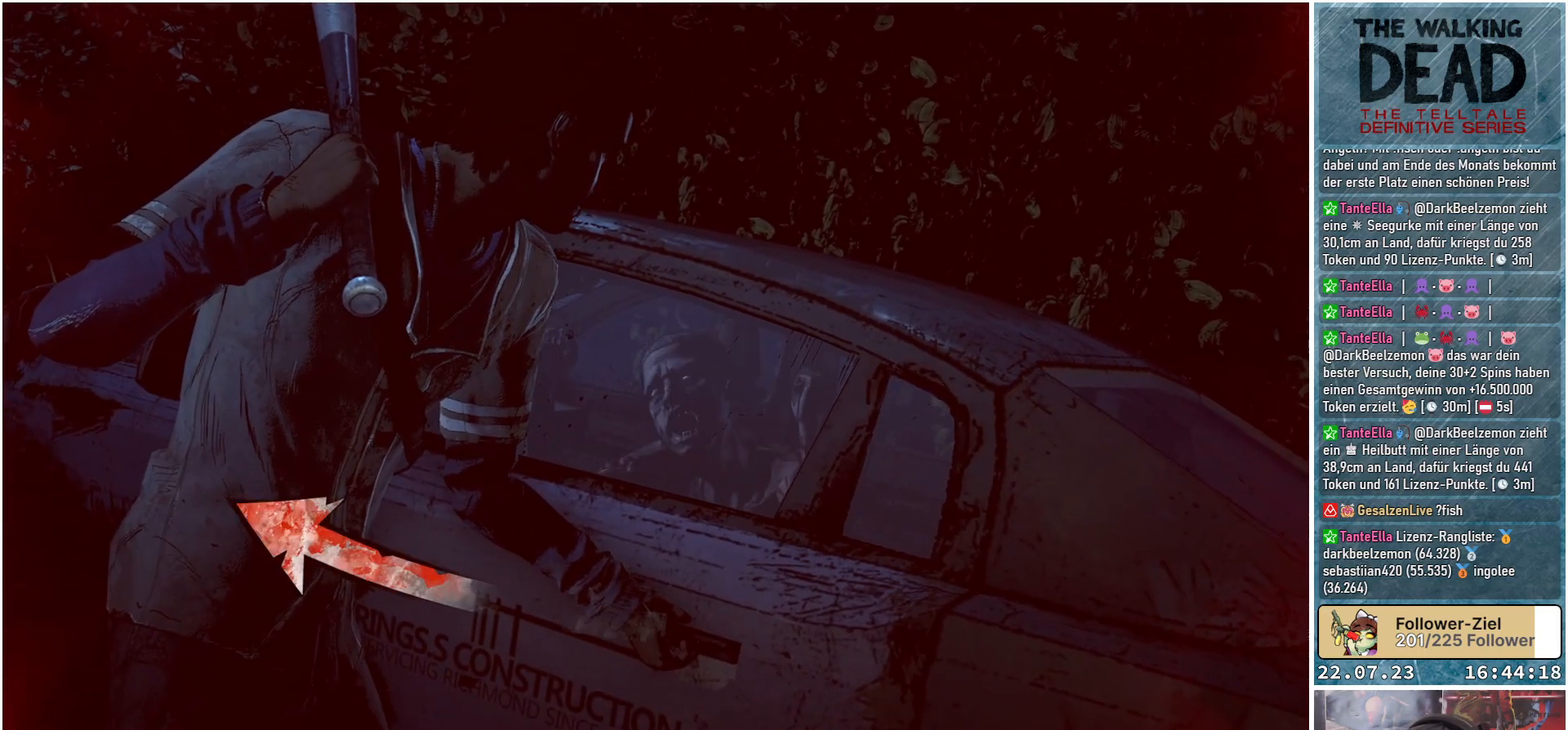
{"buttons": [], "left_stick": "center", "right_stick": "center", "events": [[100, "left_stick", "center"]]}
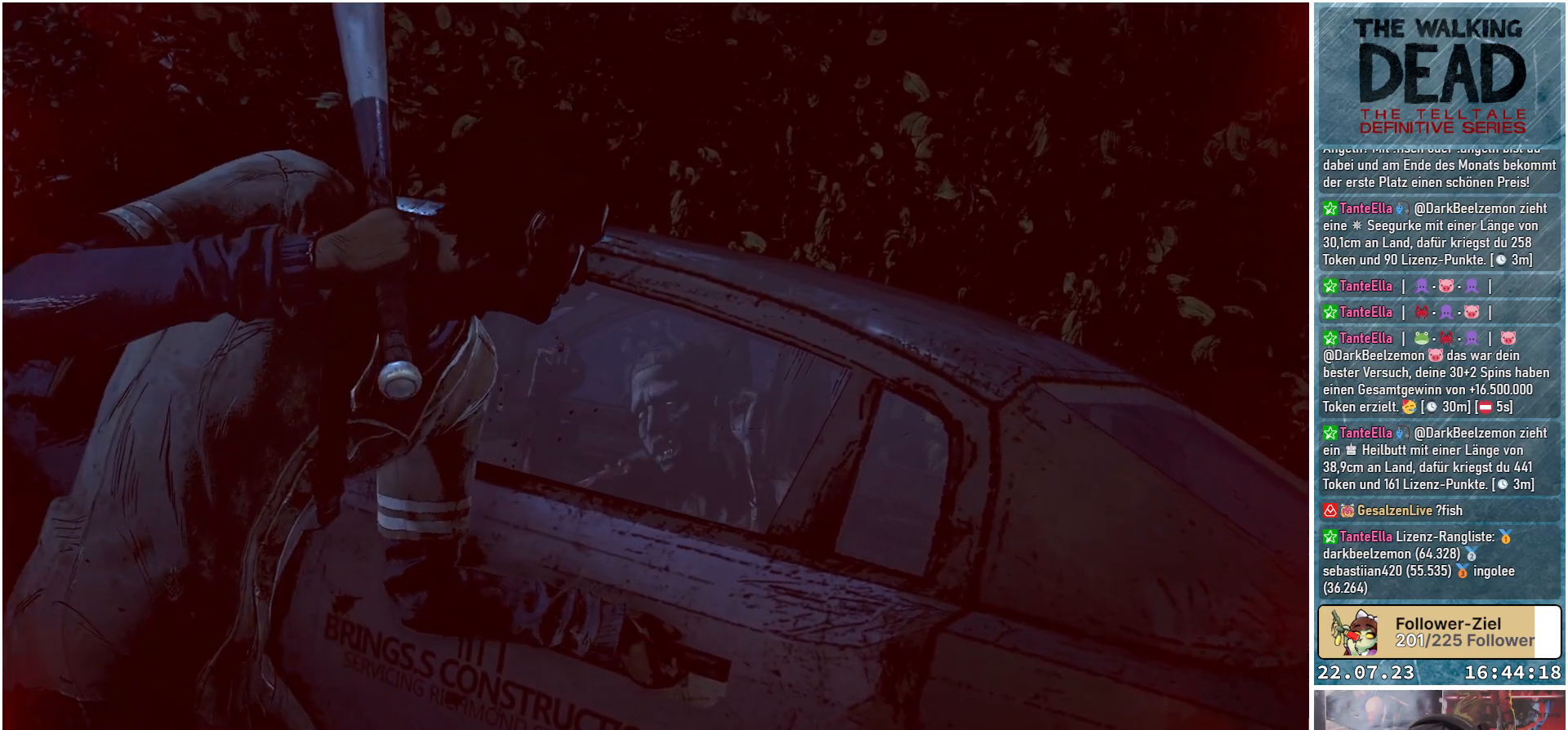
{"buttons": [], "left_stick": "center", "right_stick": "center", "events": []}
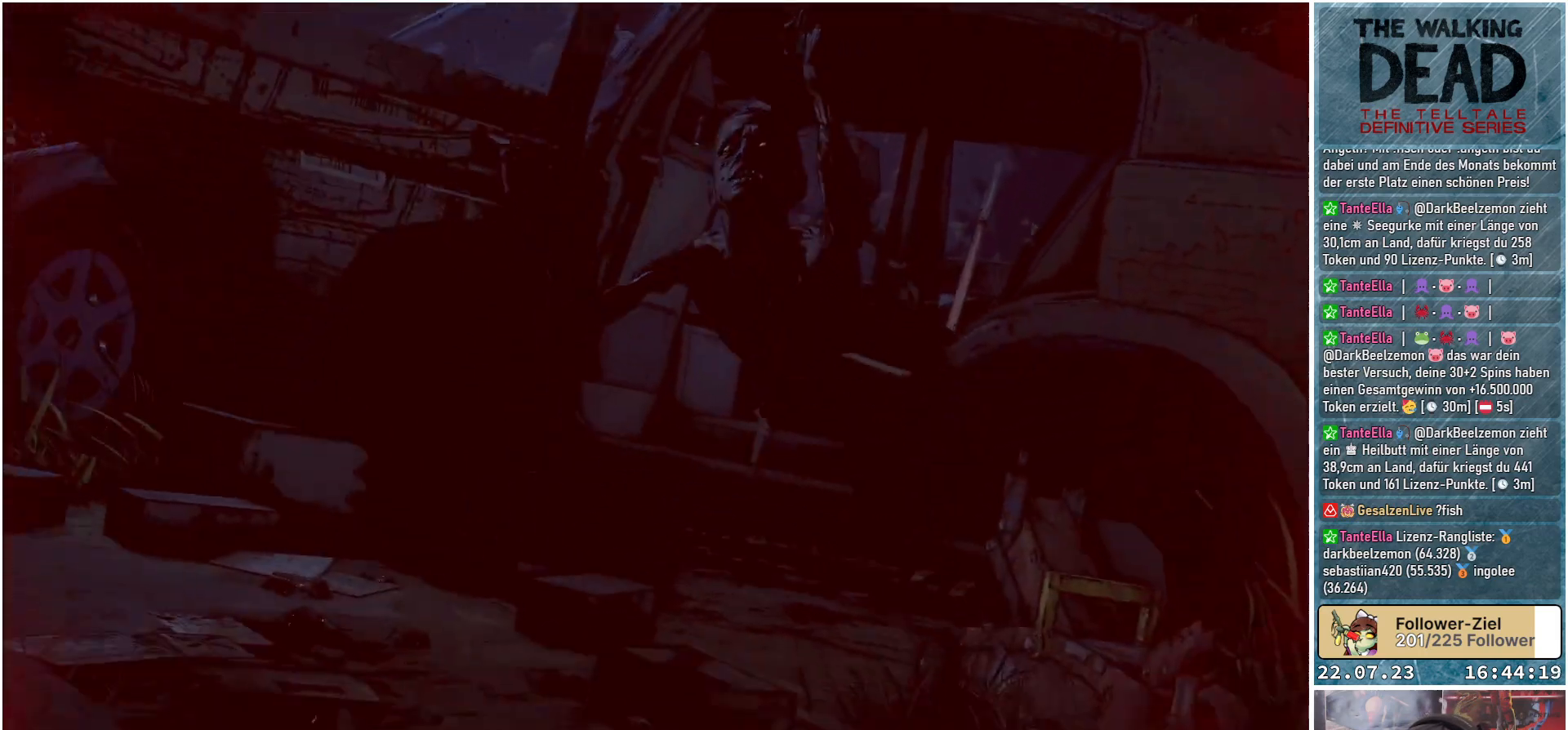
{"buttons": [], "left_stick": "center", "right_stick": "center", "events": []}
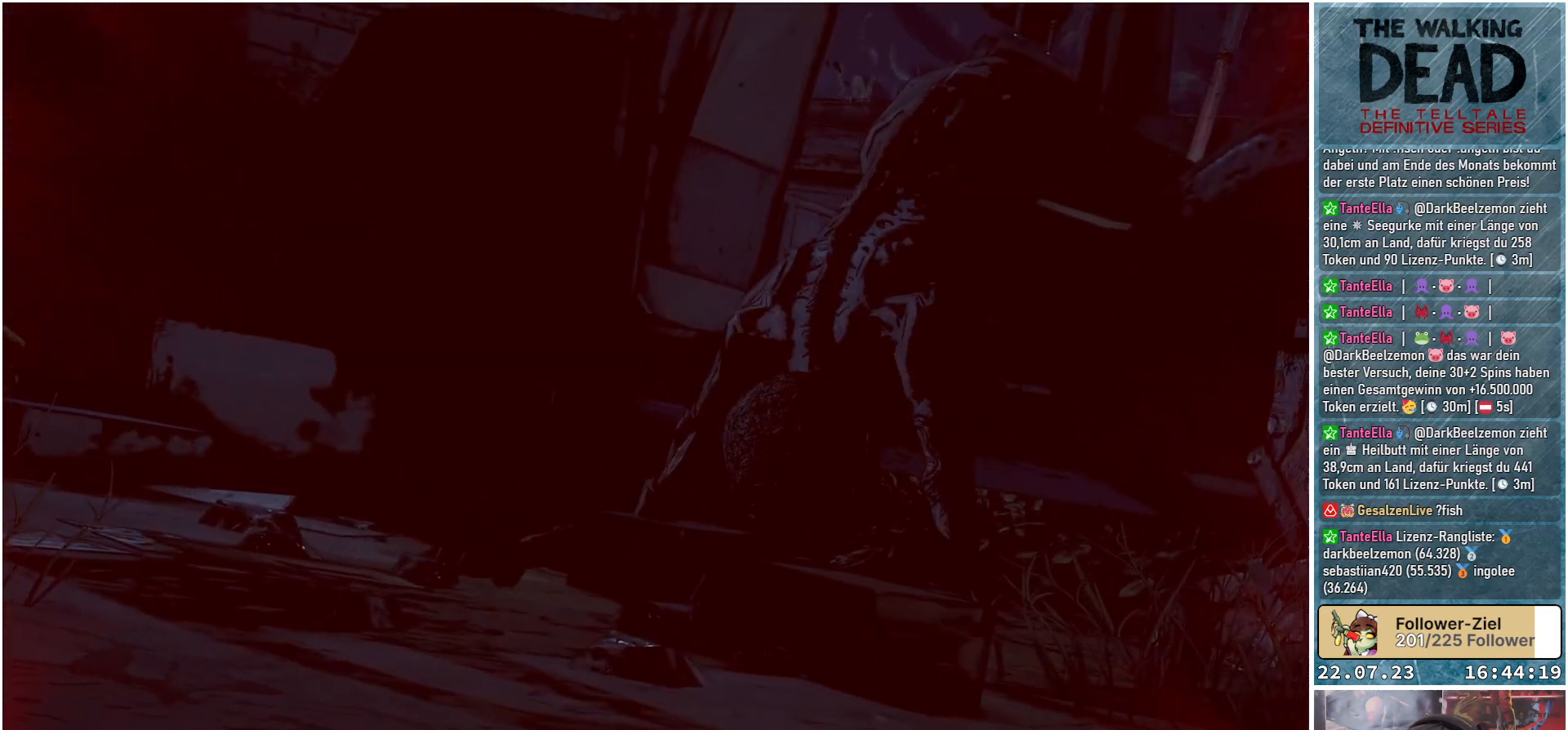
{"buttons": [], "left_stick": "center", "right_stick": "center", "events": []}
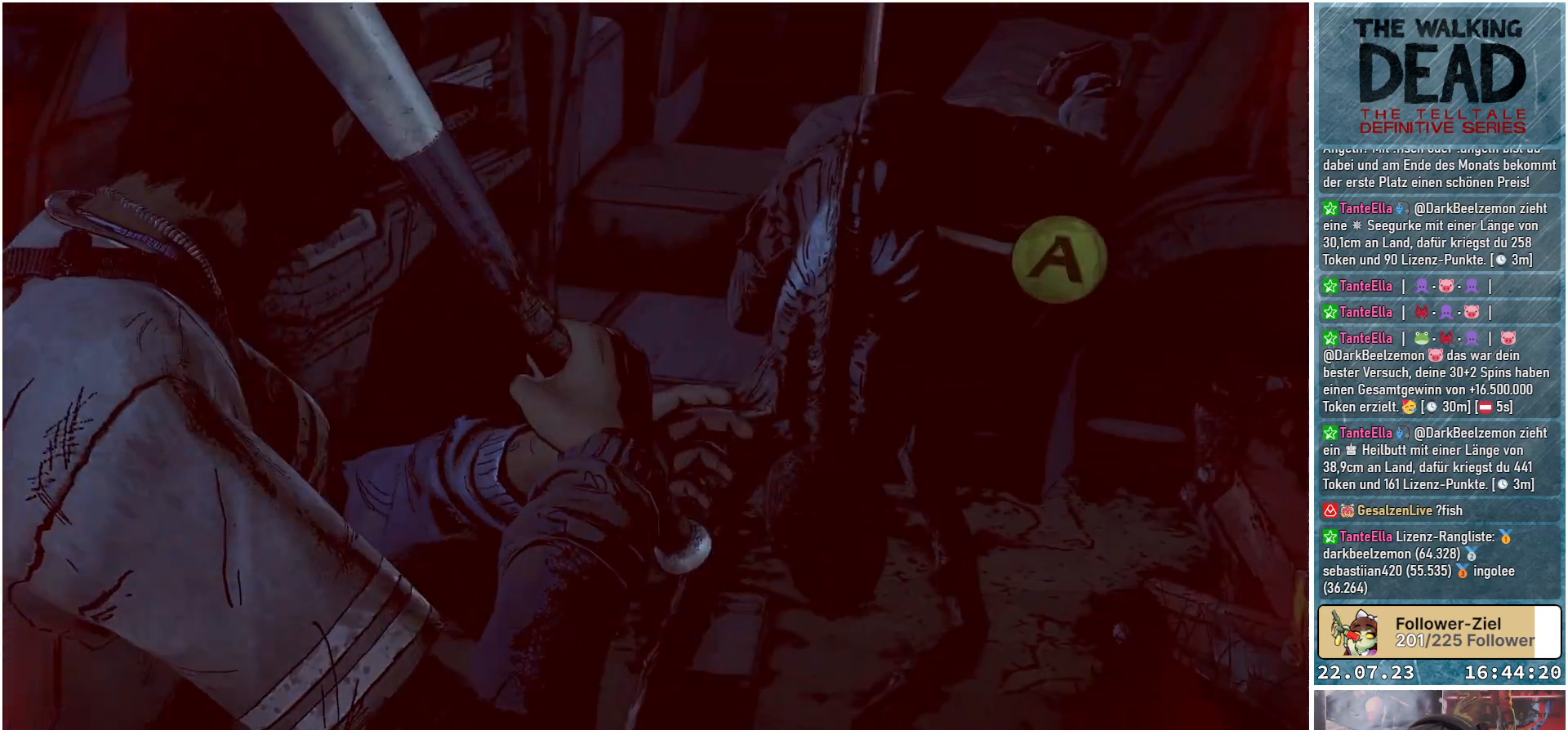
{"buttons": [], "left_stick": "center", "right_stick": "center", "events": []}
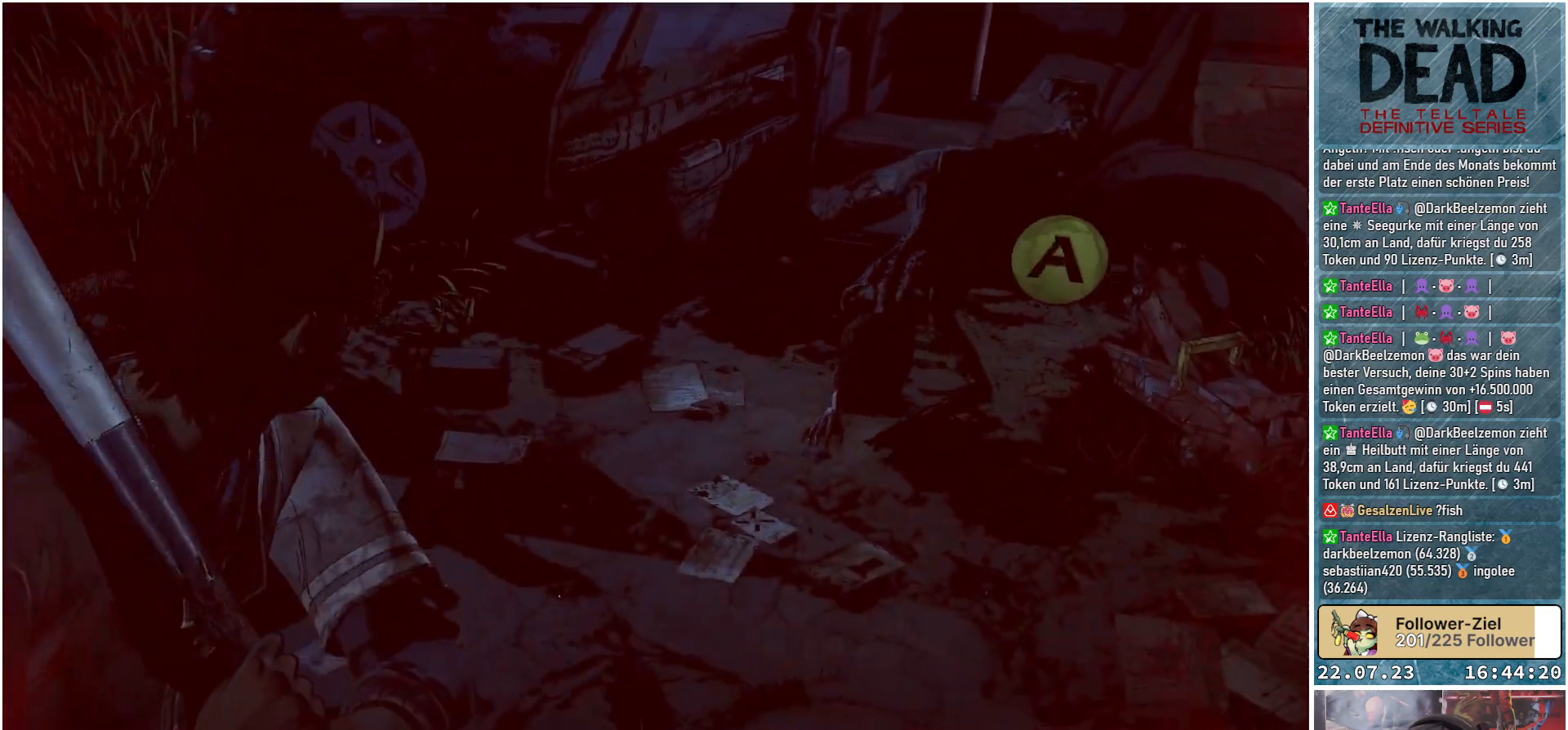
{"buttons": [], "left_stick": "center", "right_stick": "center", "events": [[150, "A", "down"], [267, "A", "up"]]}
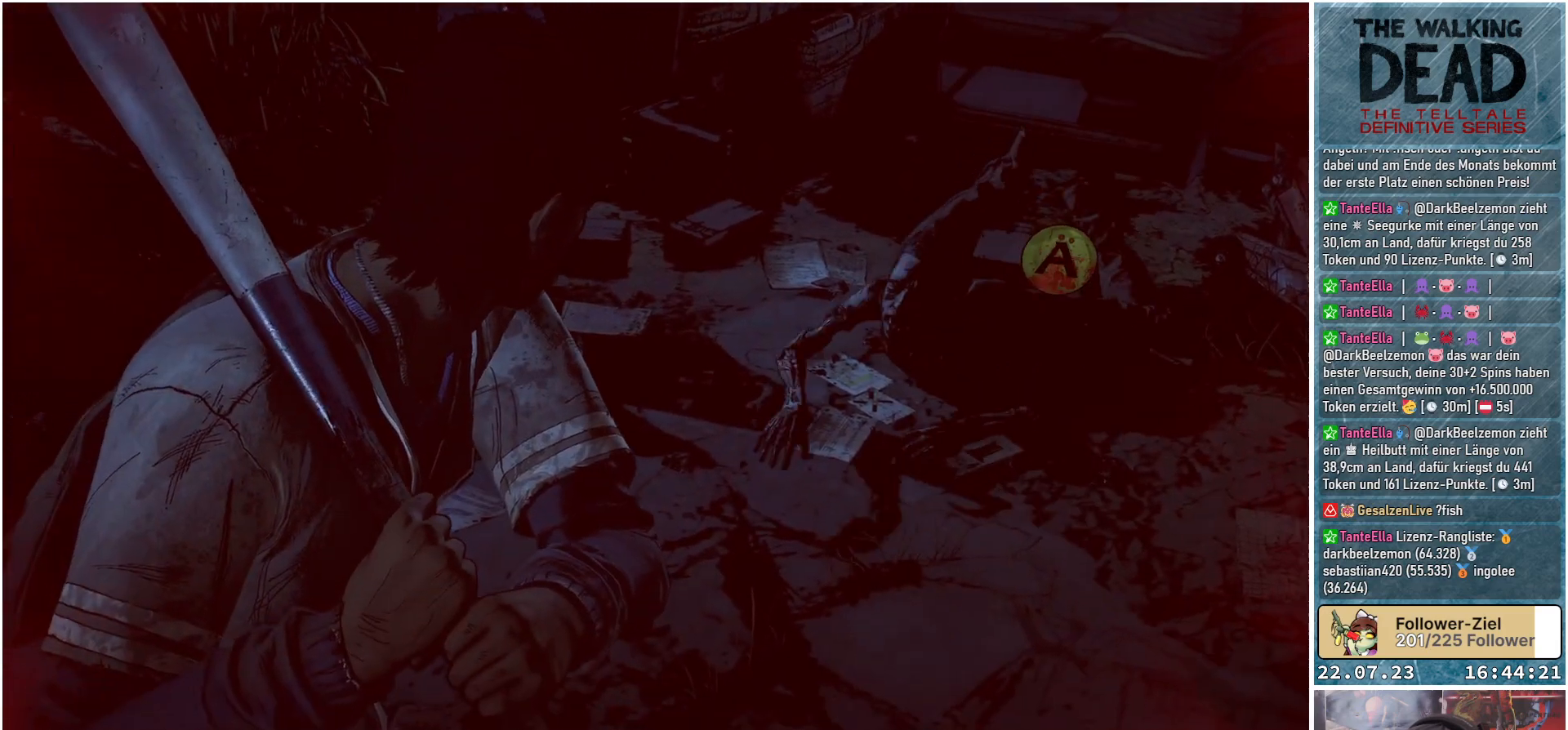
{"buttons": [], "left_stick": "center", "right_stick": "center", "events": []}
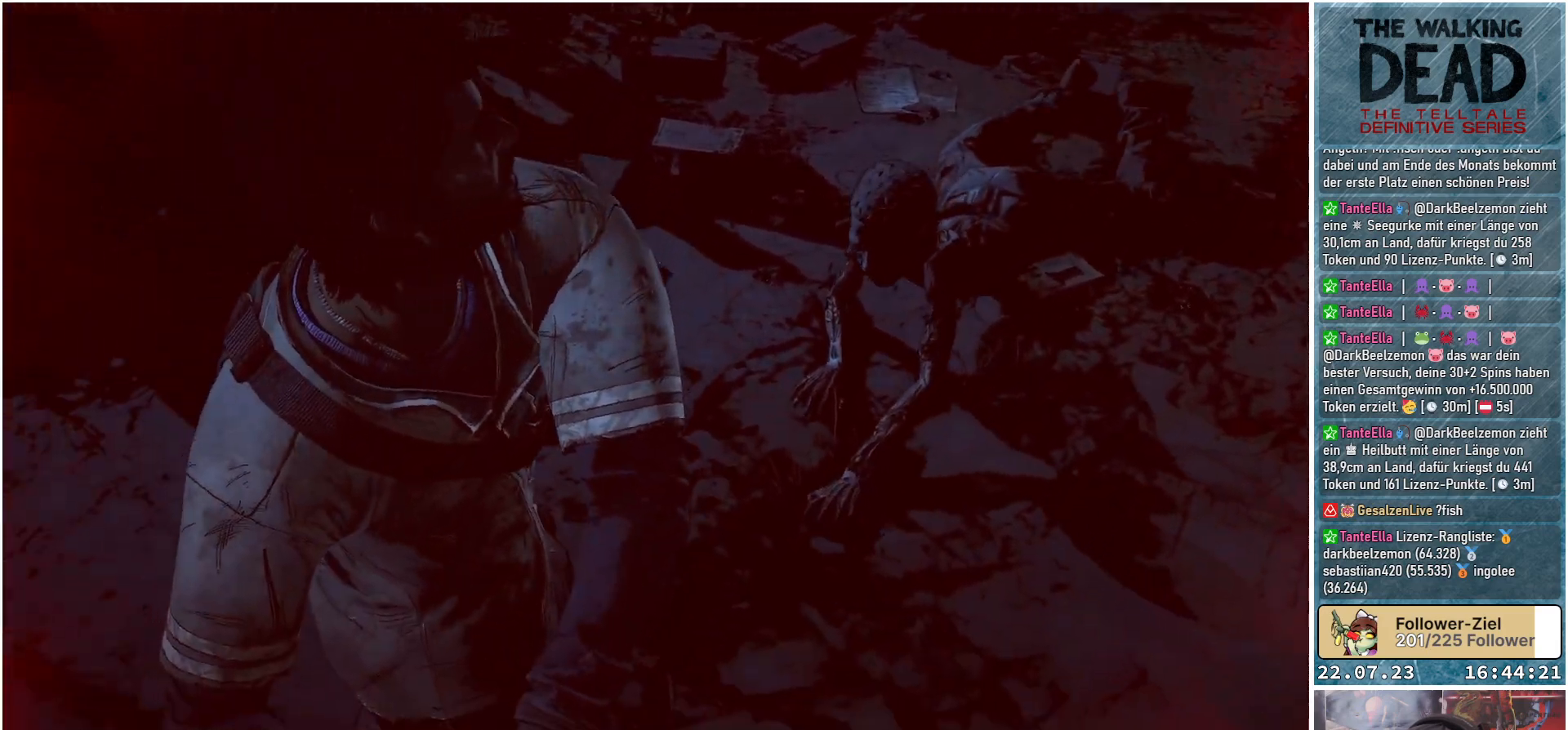
{"buttons": [], "left_stick": "center", "right_stick": "center", "events": []}
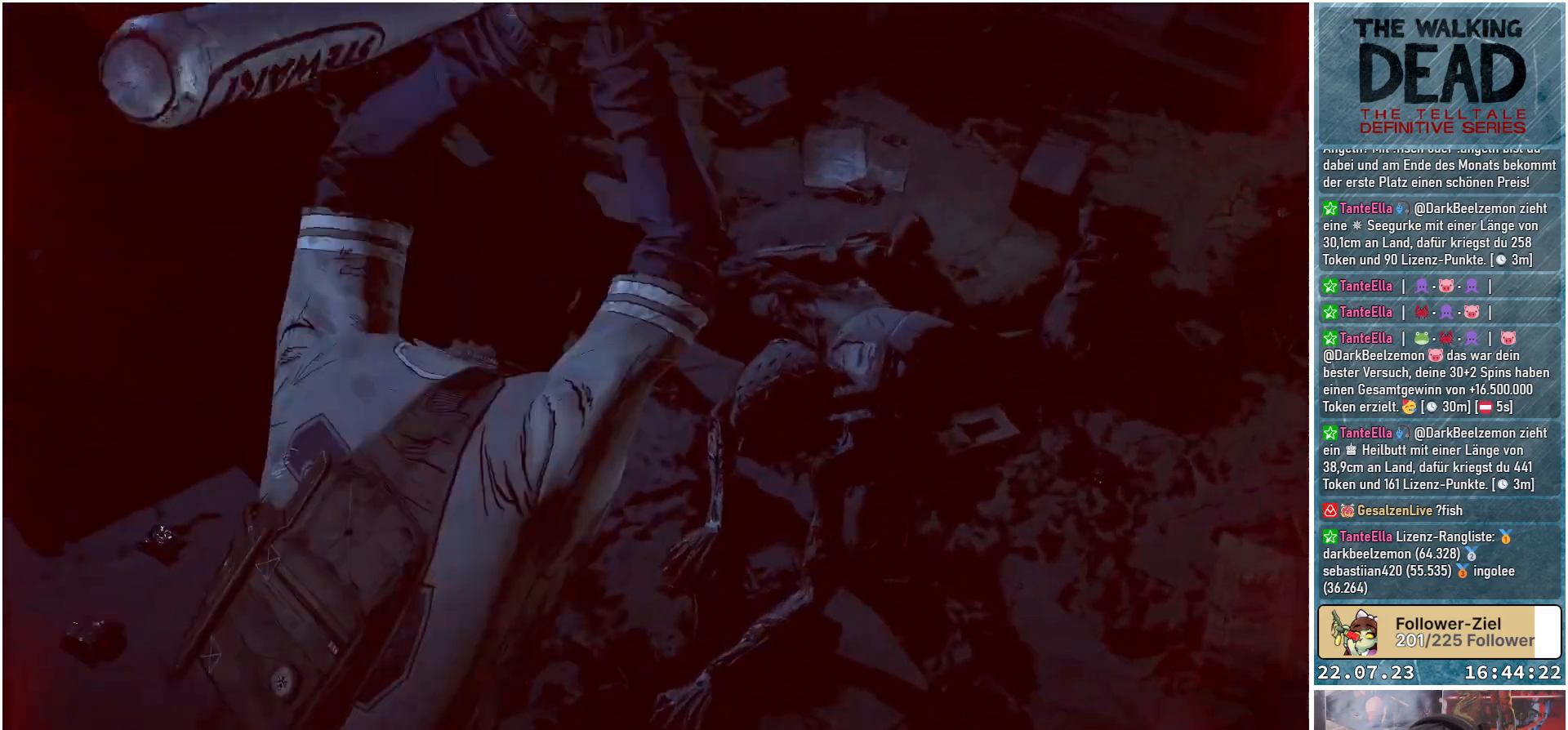
{"buttons": [], "left_stick": "center", "right_stick": "center", "events": []}
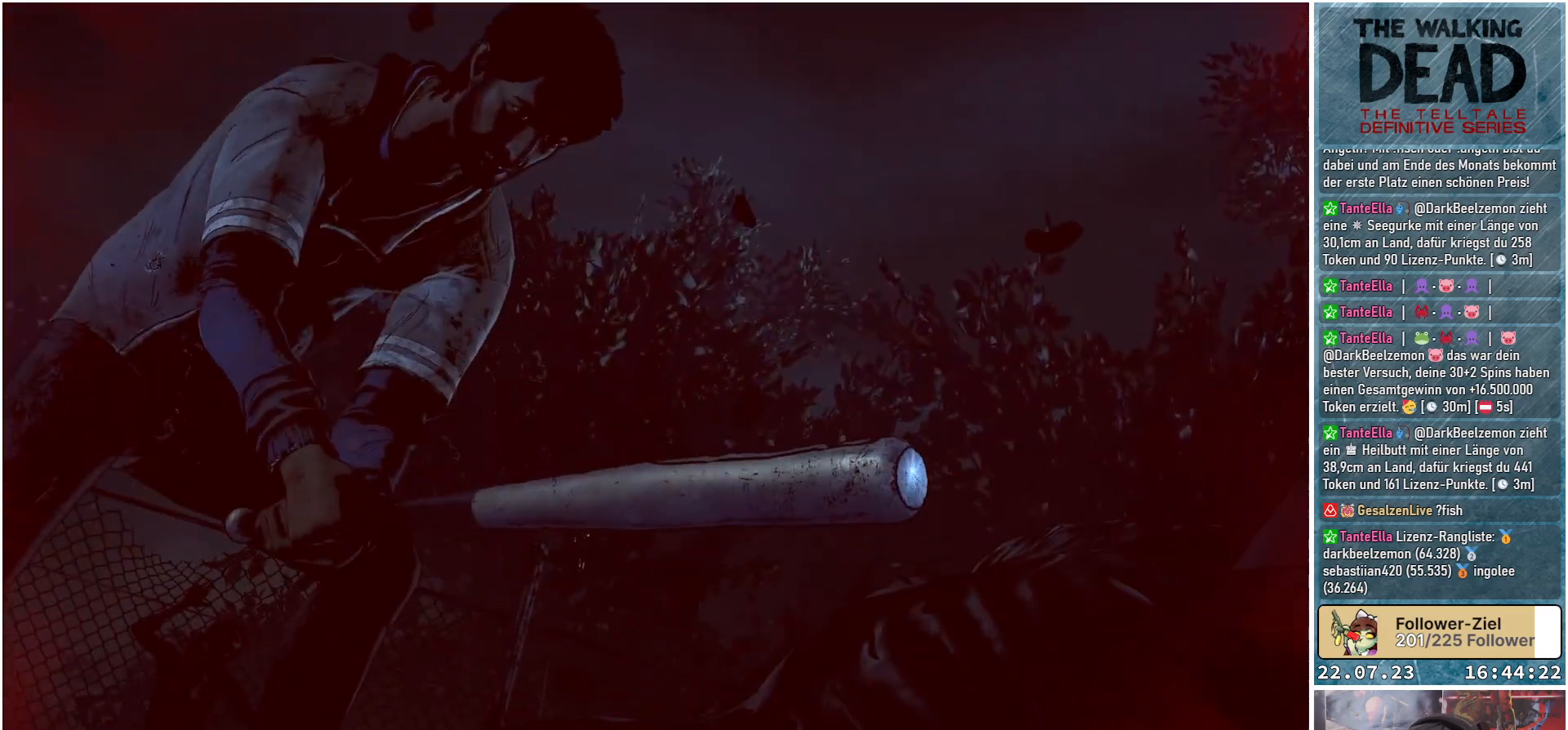
{"buttons": [], "left_stick": "center", "right_stick": "center", "events": []}
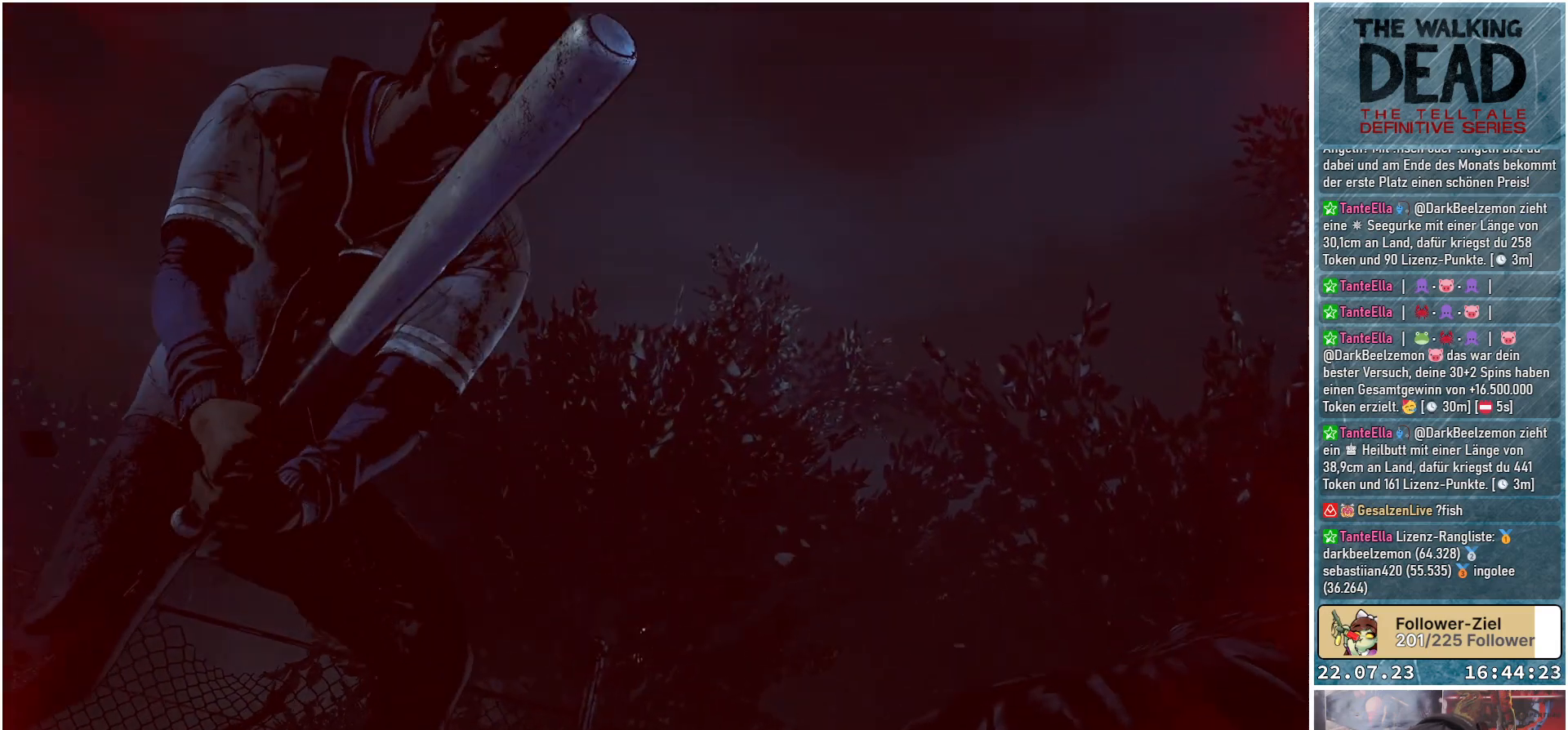
{"buttons": [], "left_stick": "center", "right_stick": "center", "events": []}